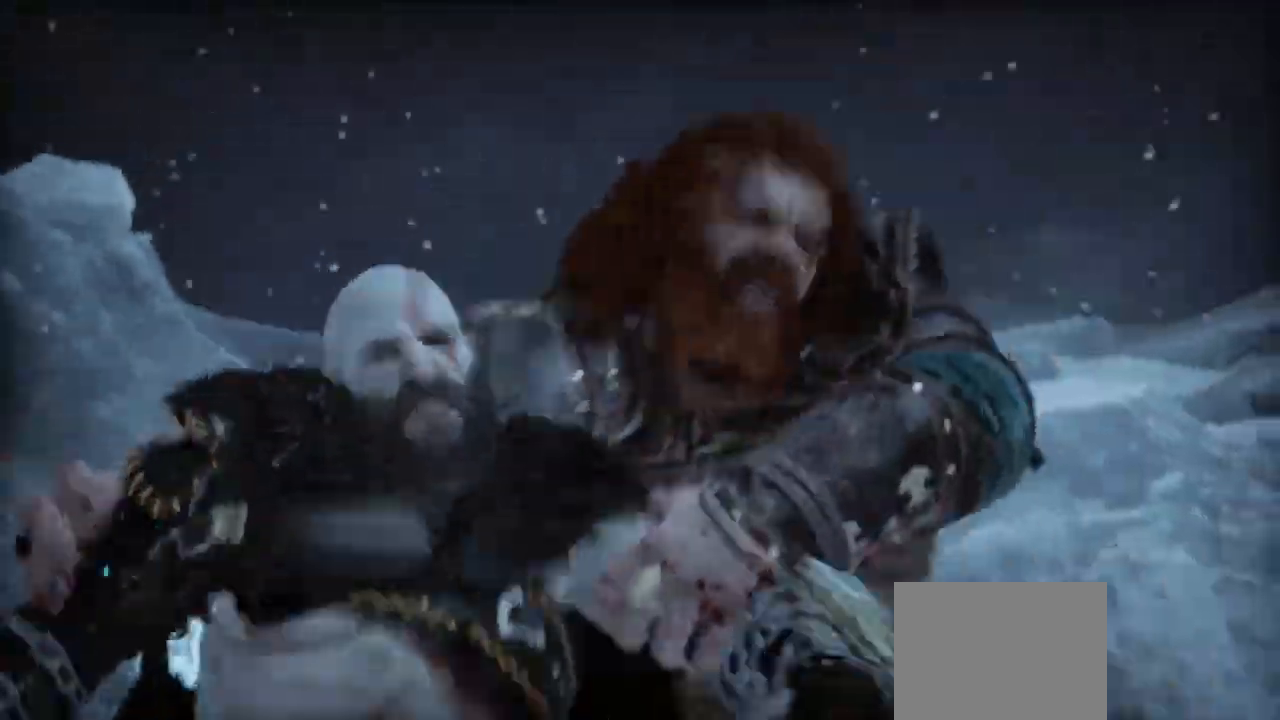
Gameplay with a controller (PlayStation layout); each line is a JSON object with the inputs held at the frame after it. "events" lists button and stick changes between this image and that frame as [ms after this image, input, new state], when the widget could be followed in between. Not read: L3 R3 SELECT.
{"buttons": [], "left_stick": "right", "right_stick": "center", "events": [[66, "CROSS", "up"]]}
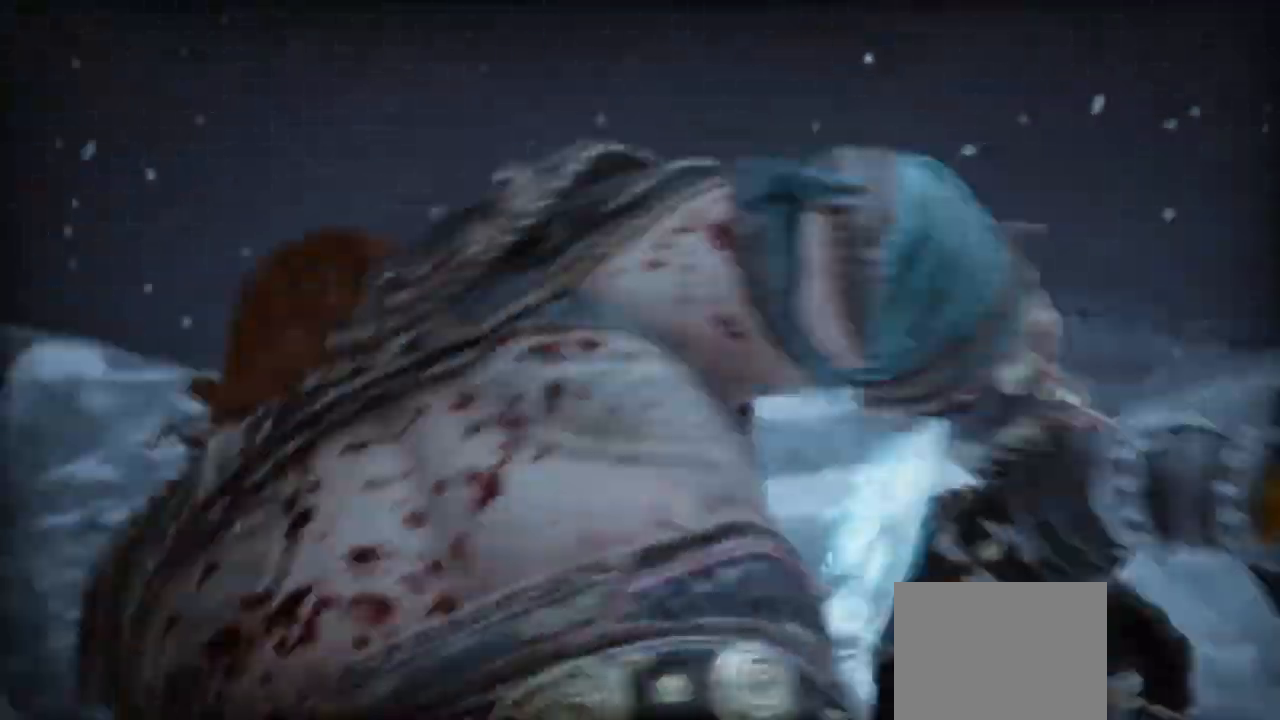
{"buttons": [], "left_stick": "right", "right_stick": "center", "events": []}
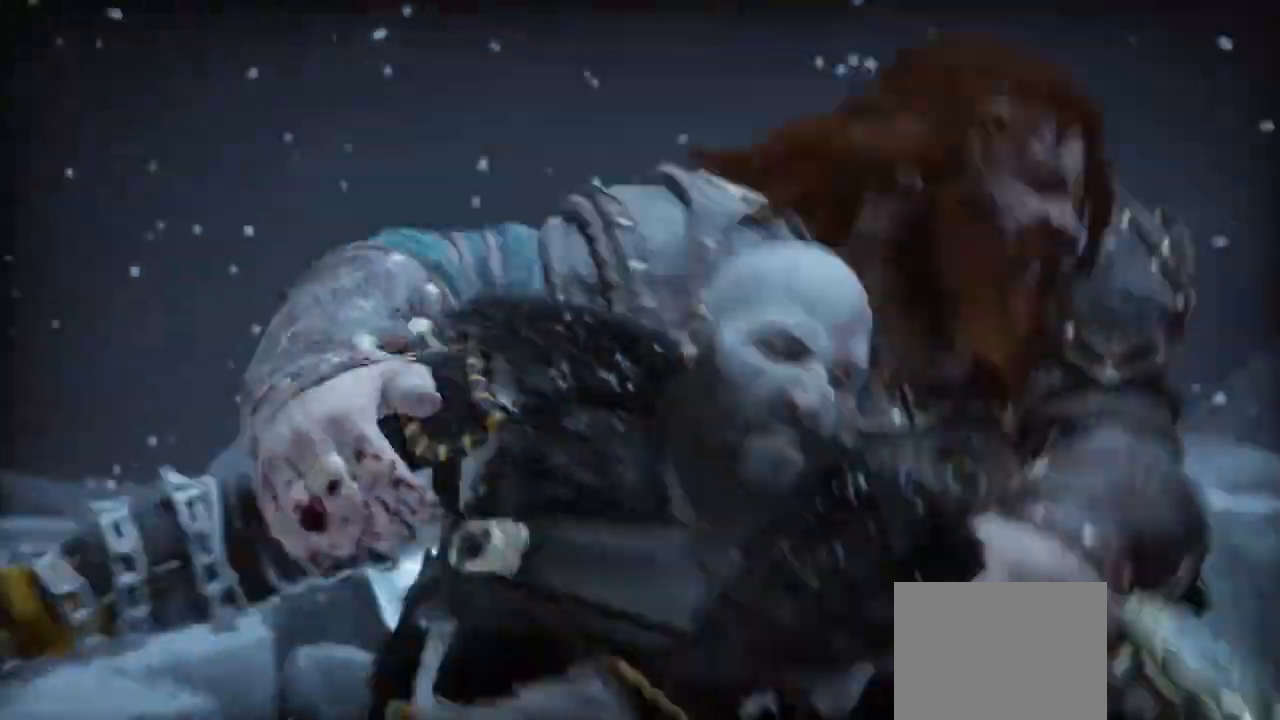
{"buttons": [], "left_stick": "up-right", "right_stick": "center", "events": [[200, "left_stick", "up-right"]]}
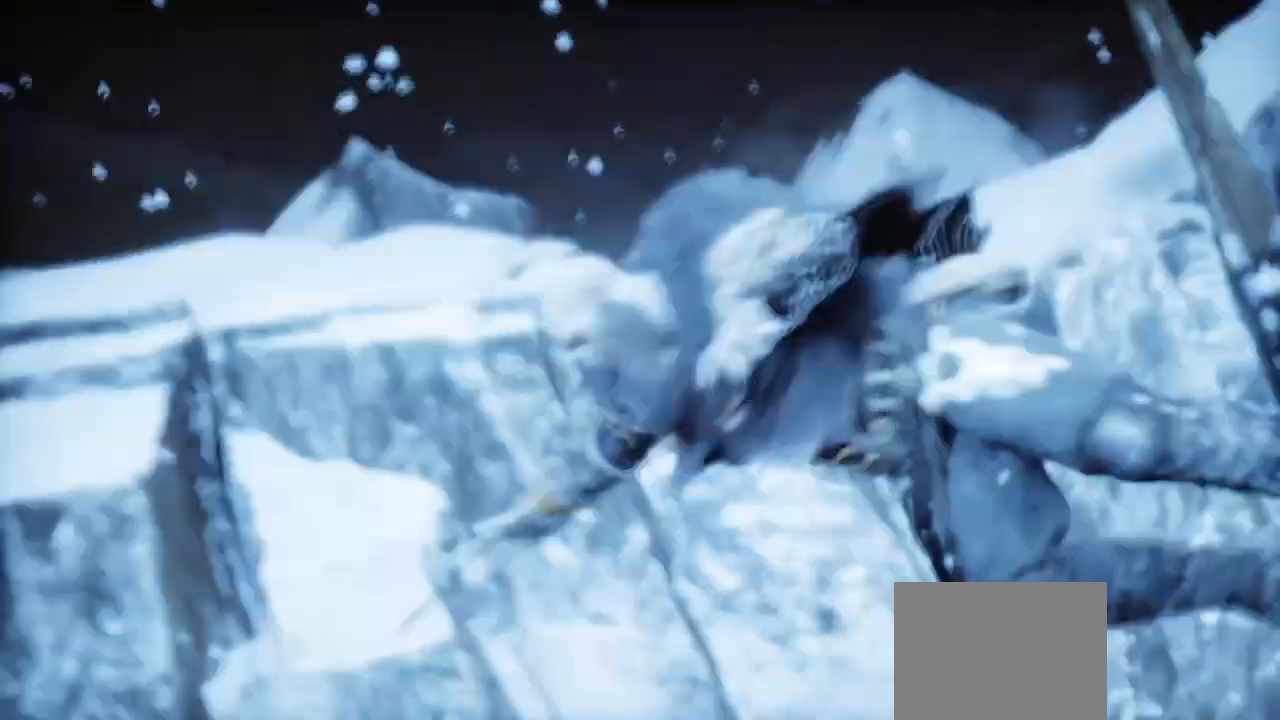
{"buttons": [], "left_stick": "right", "right_stick": "center", "events": [[34, "left_stick", "right"]]}
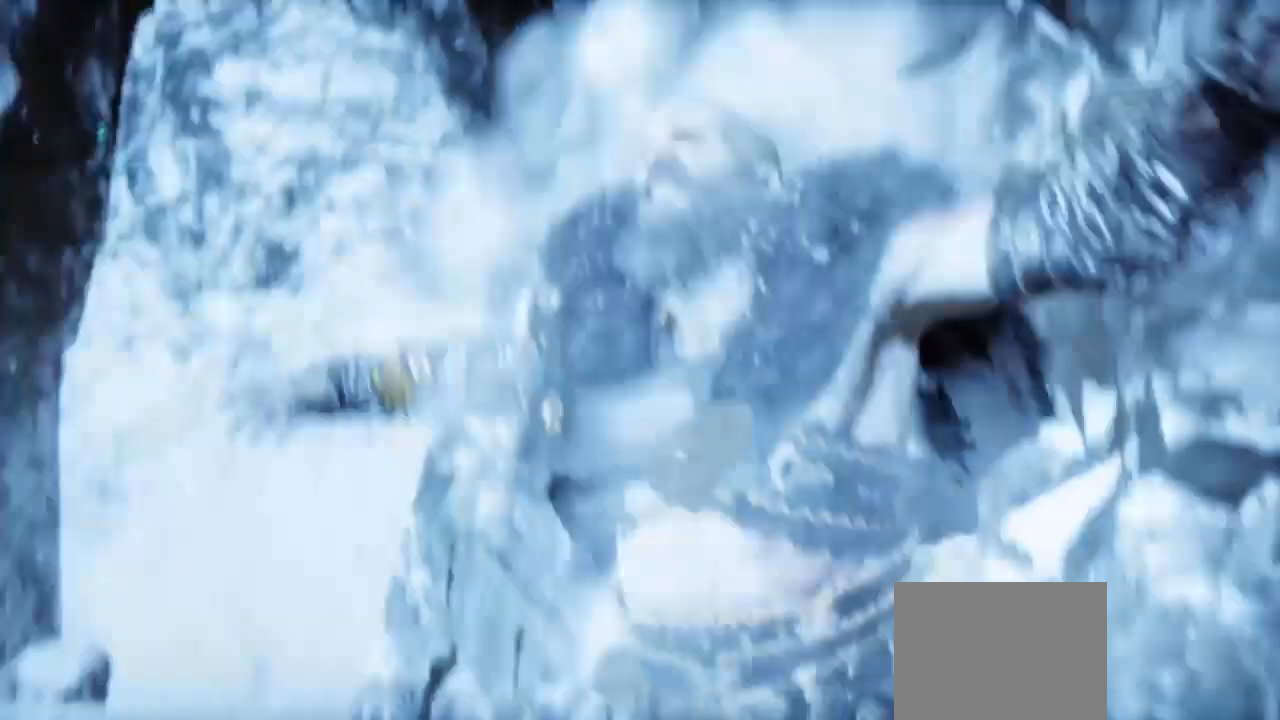
{"buttons": [], "left_stick": "center", "right_stick": "center", "events": [[333, "left_stick", "center"]]}
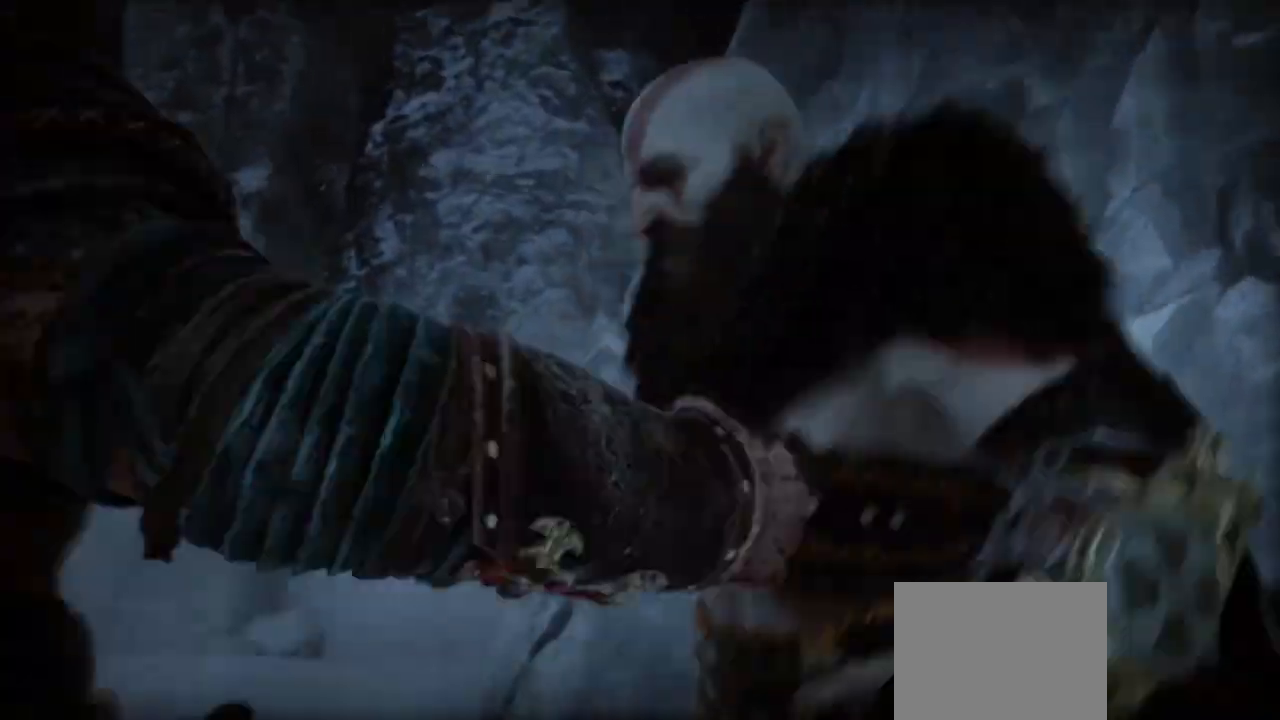
{"buttons": [], "left_stick": "center", "right_stick": "center", "events": []}
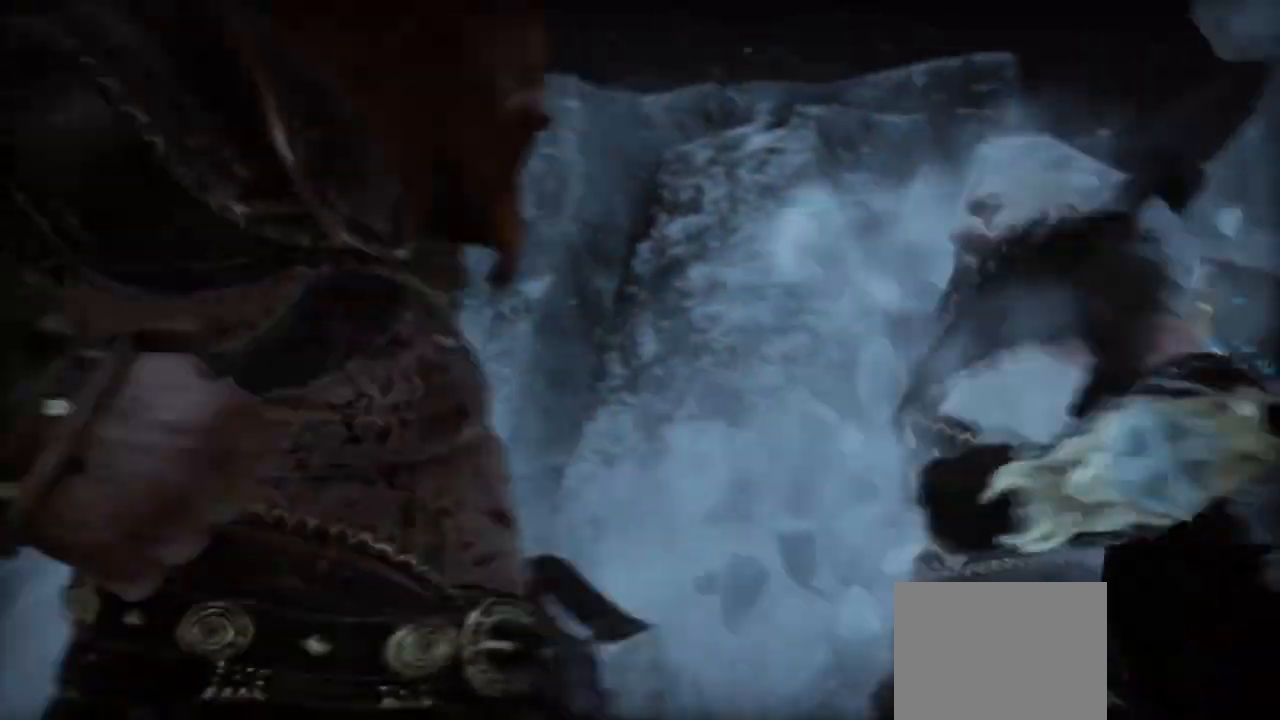
{"buttons": [], "left_stick": "center", "right_stick": "center", "events": []}
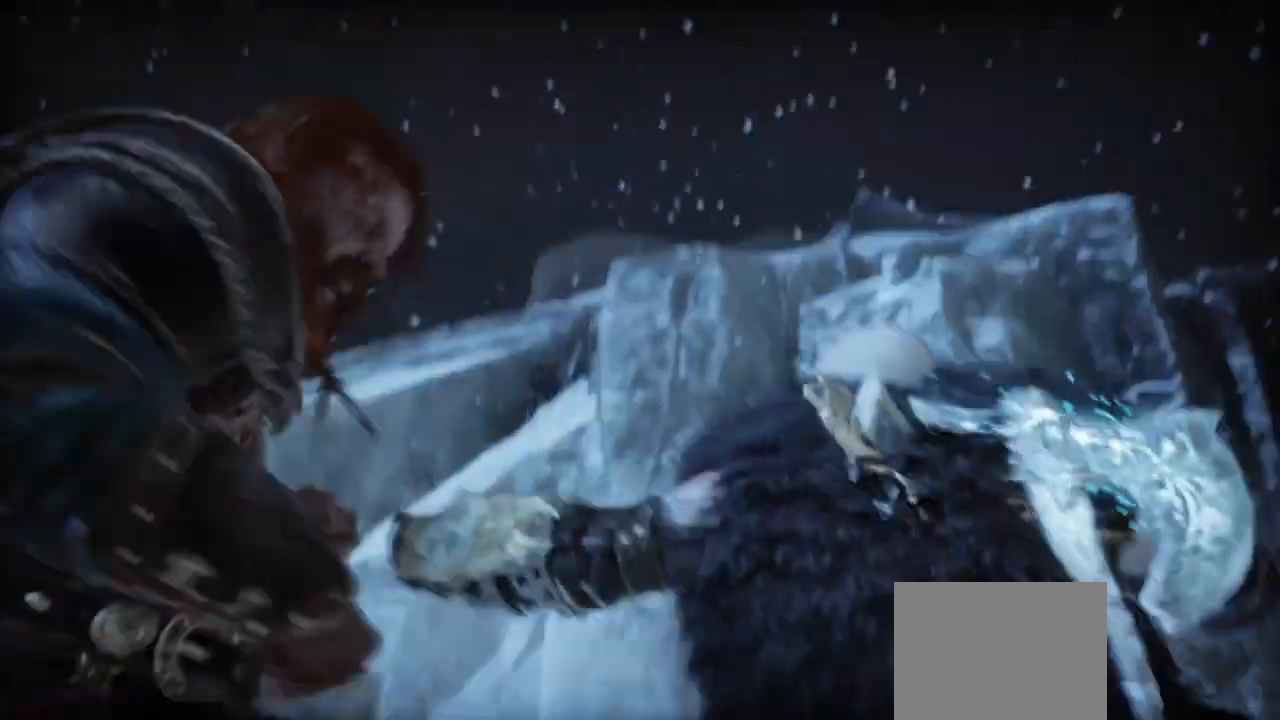
{"buttons": [], "left_stick": "center", "right_stick": "center", "events": []}
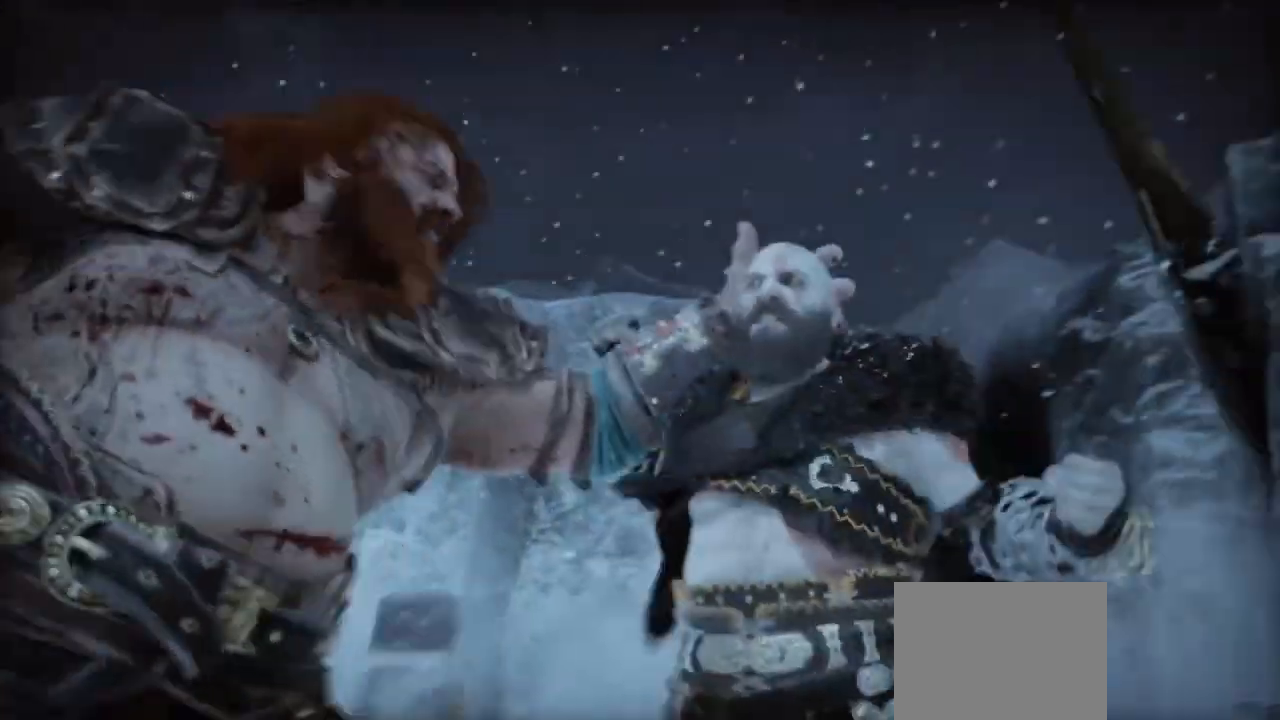
{"buttons": [], "left_stick": "center", "right_stick": "center", "events": []}
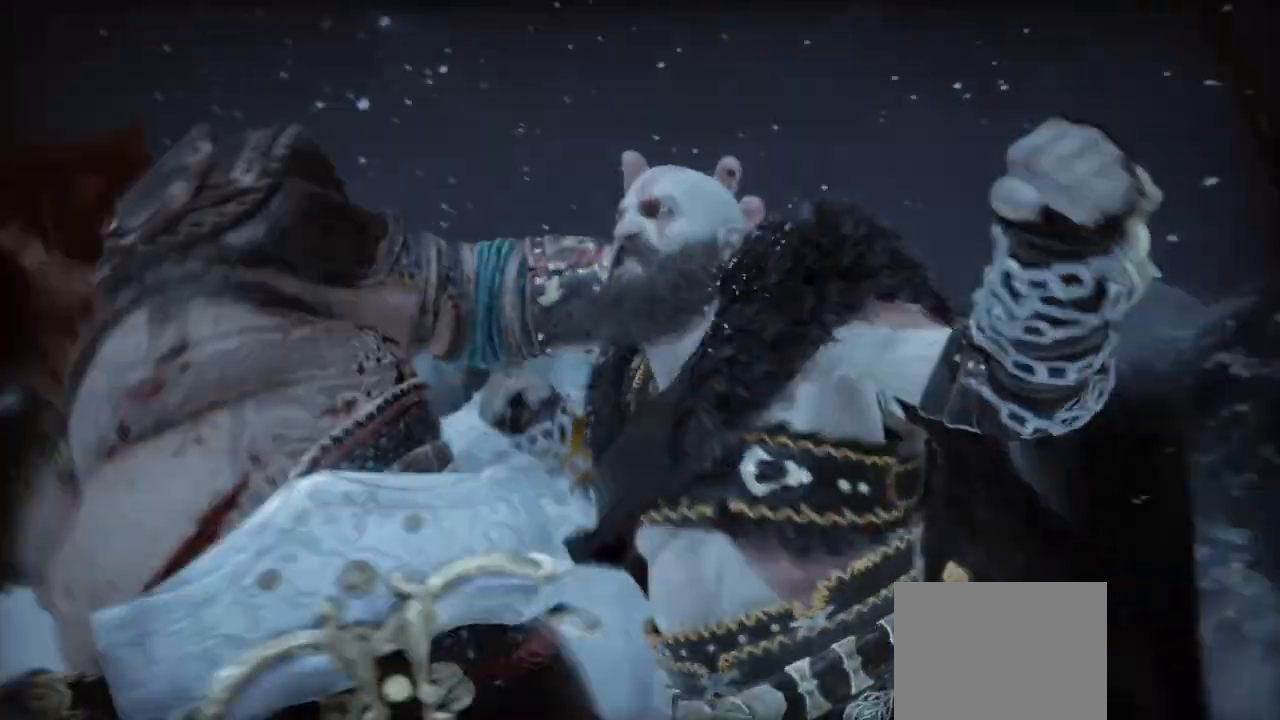
{"buttons": [], "left_stick": "center", "right_stick": "center", "events": []}
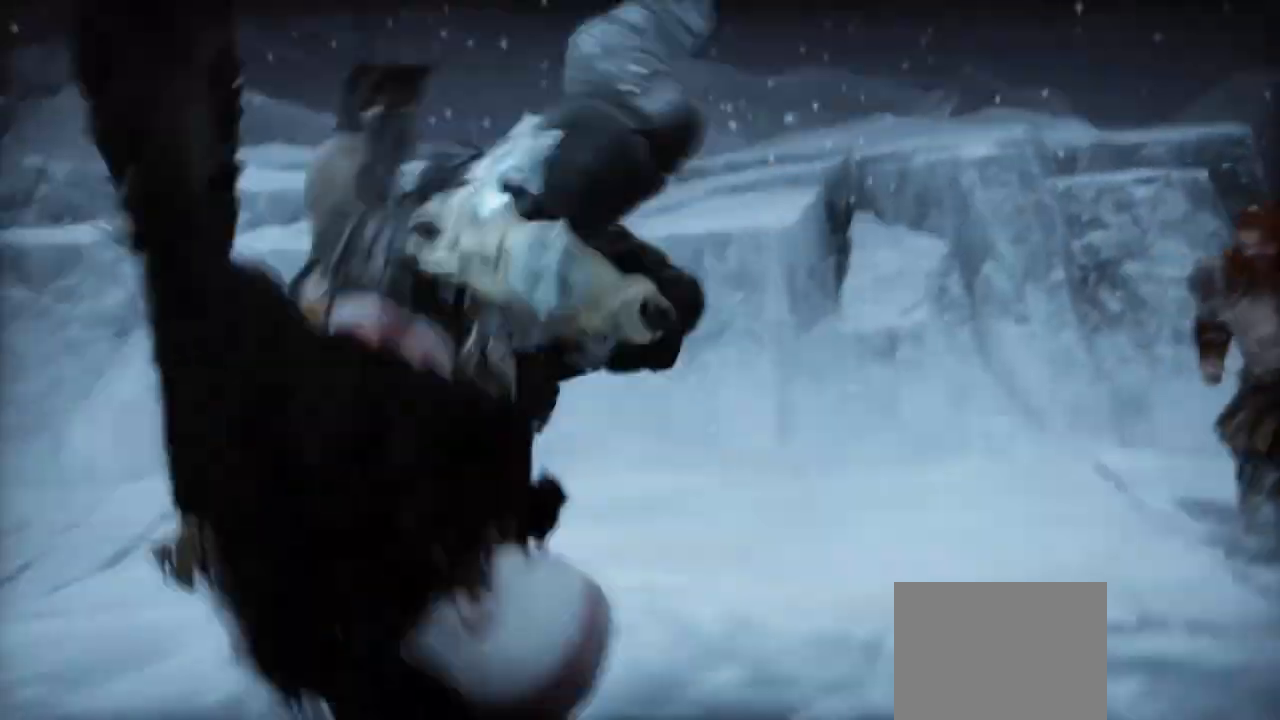
{"buttons": [], "left_stick": "center", "right_stick": "center", "events": []}
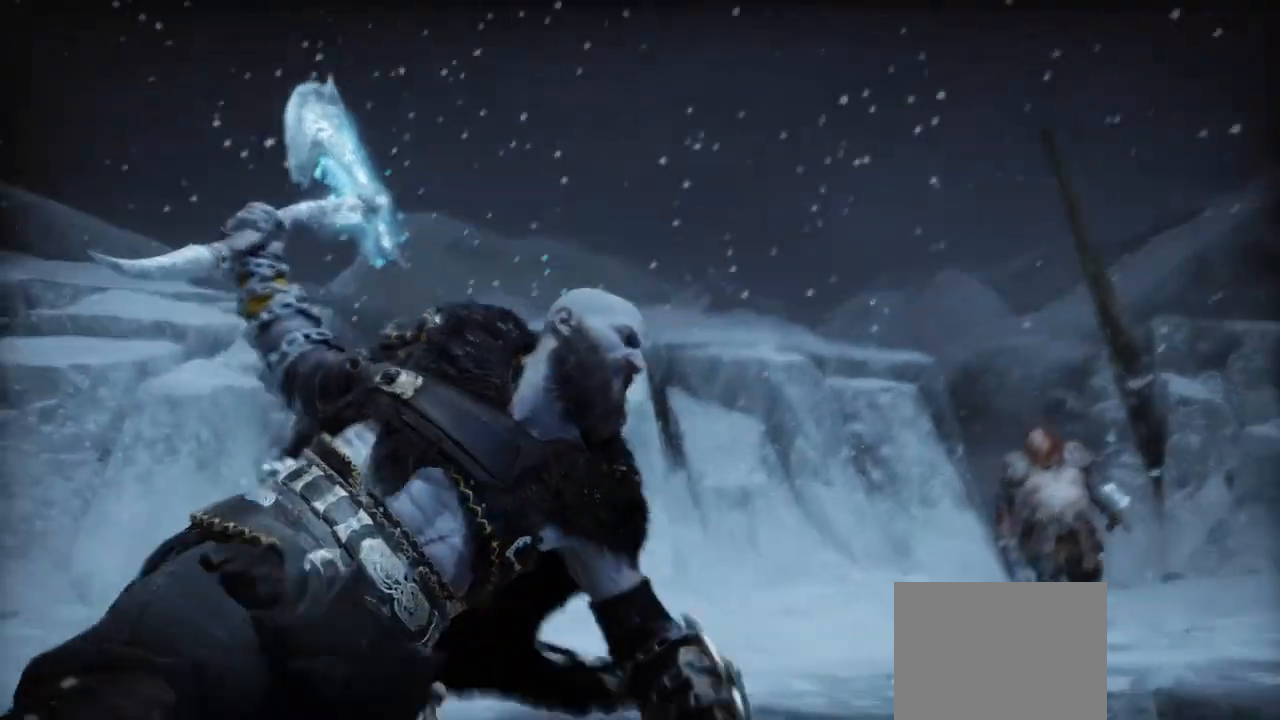
{"buttons": [], "left_stick": "center", "right_stick": "center", "events": []}
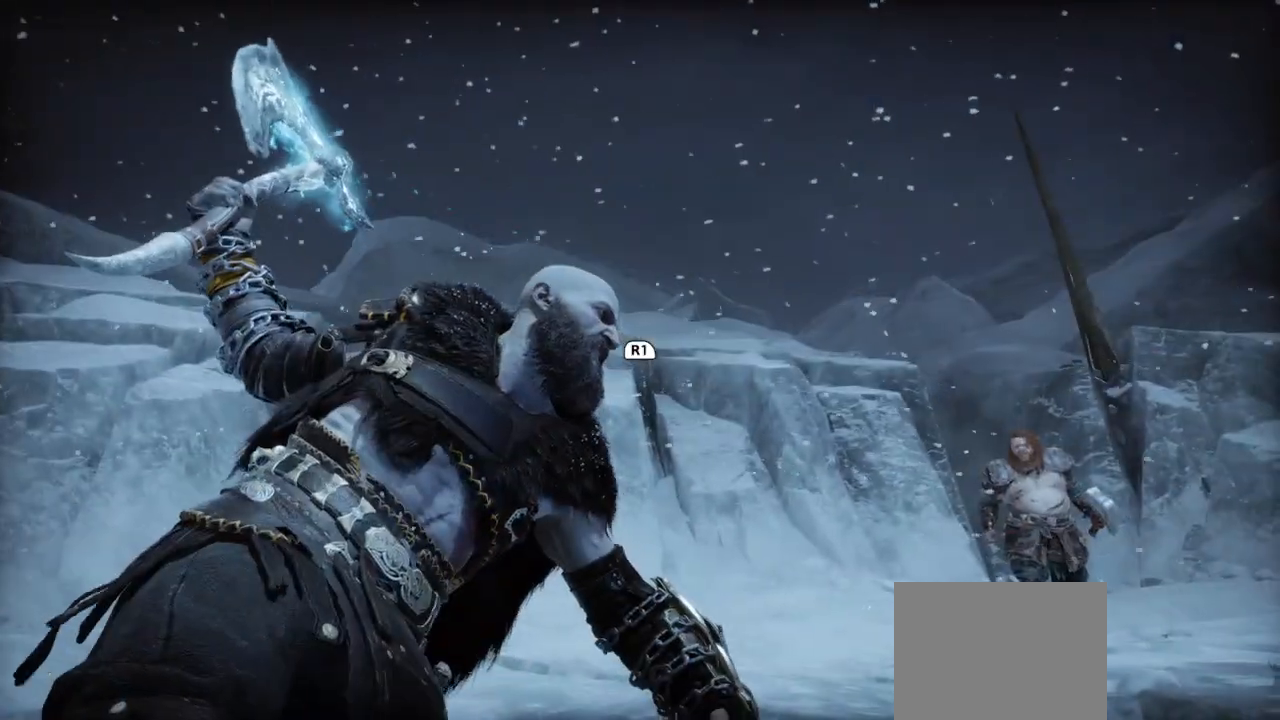
{"buttons": ["R1"], "left_stick": "up", "right_stick": "center", "events": [[267, "L1", "down"], [400, "L1", "up"], [500, "R1", "down"], [500, "left_stick", "up"]]}
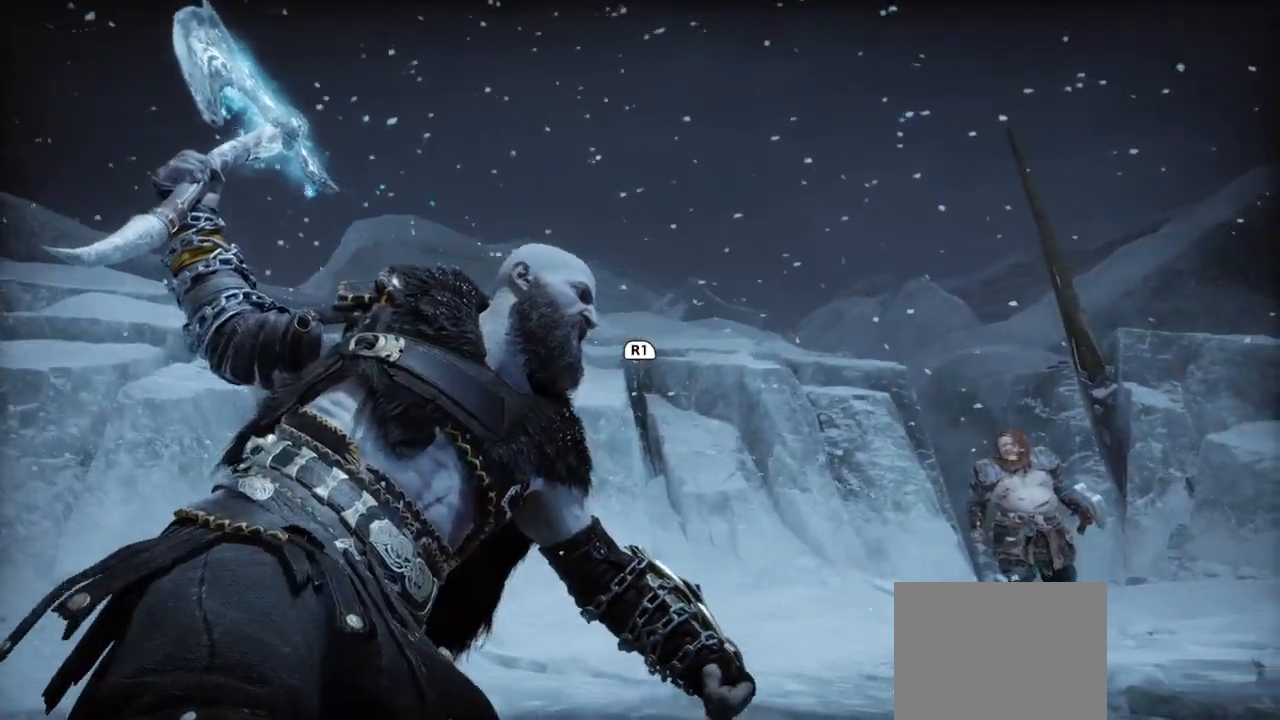
{"buttons": [], "left_stick": "up", "right_stick": "center", "events": [[134, "R1", "up"], [200, "R1", "down"], [300, "R1", "up"]]}
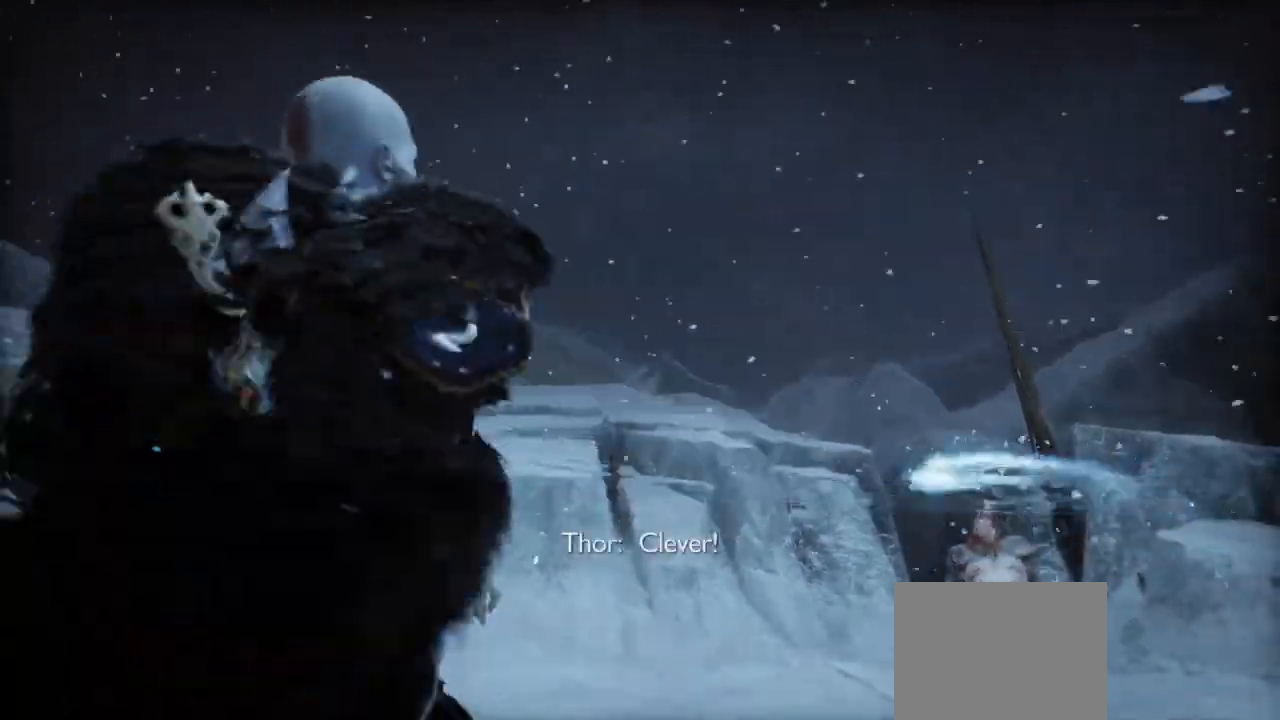
{"buttons": [], "left_stick": "up", "right_stick": "center", "events": []}
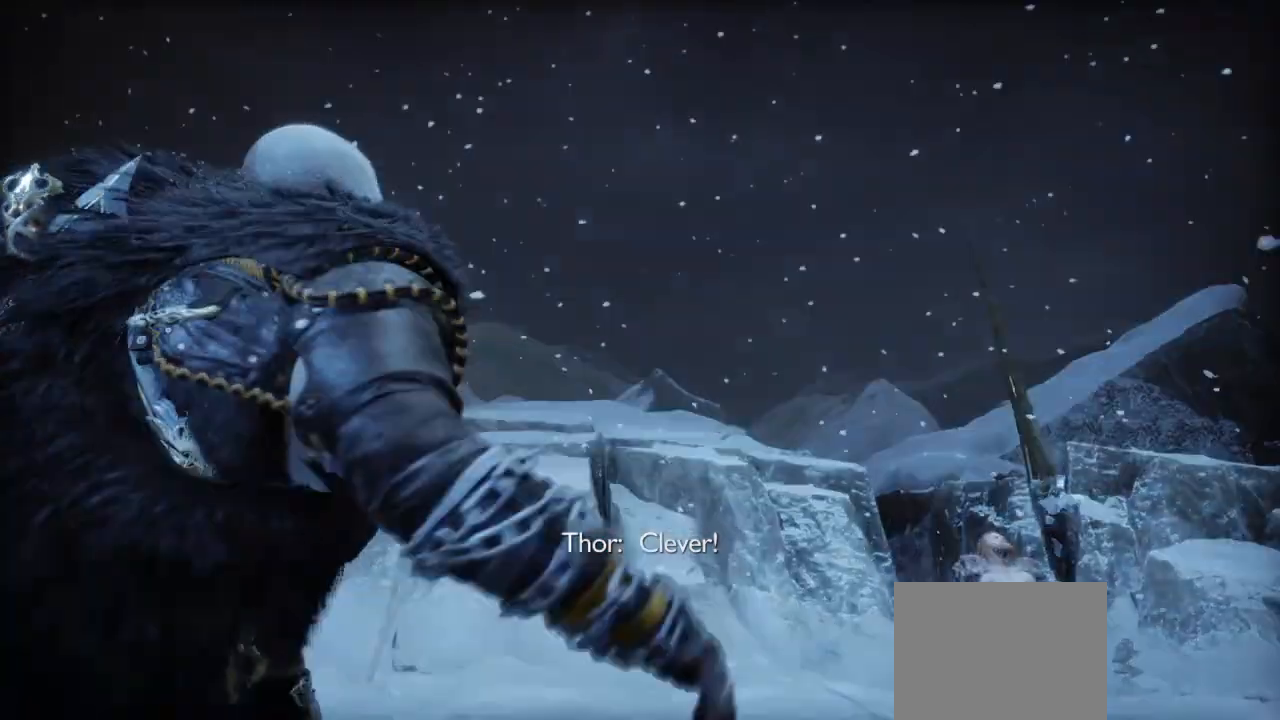
{"buttons": [], "left_stick": "center", "right_stick": "center", "events": [[167, "left_stick", "down-left"], [300, "left_stick", "center"]]}
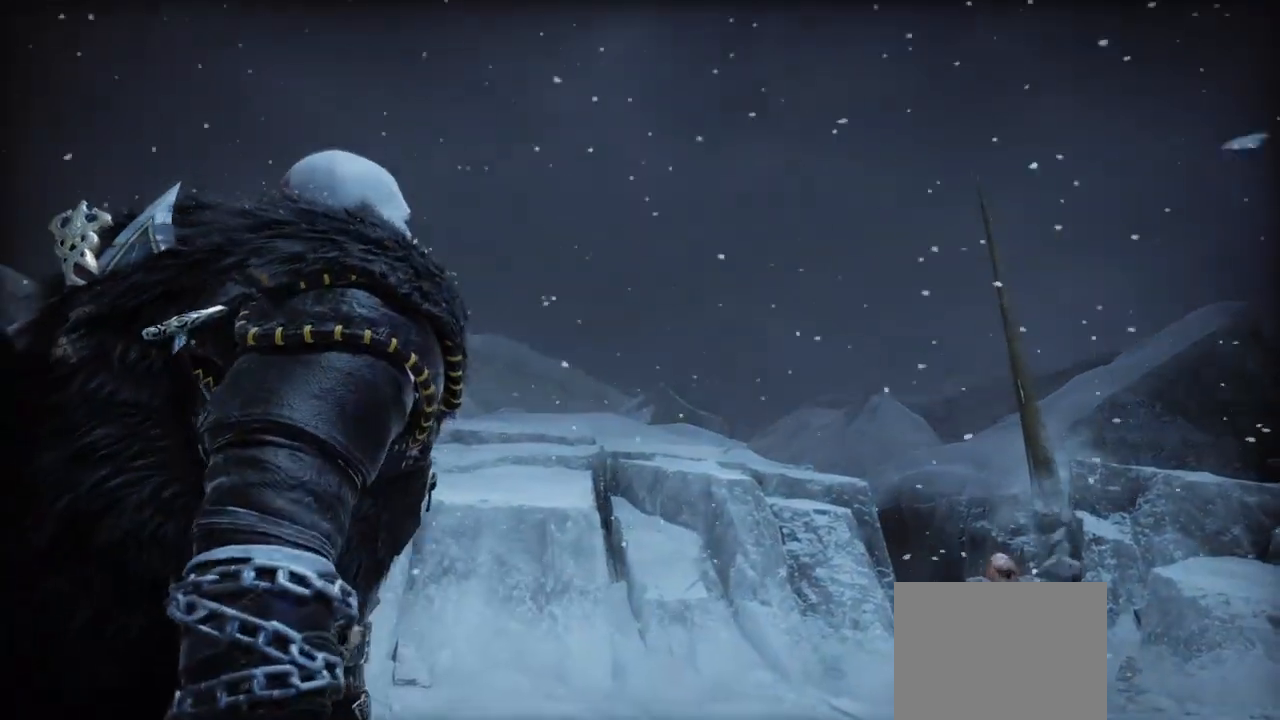
{"buttons": [], "left_stick": "center", "right_stick": "center", "events": []}